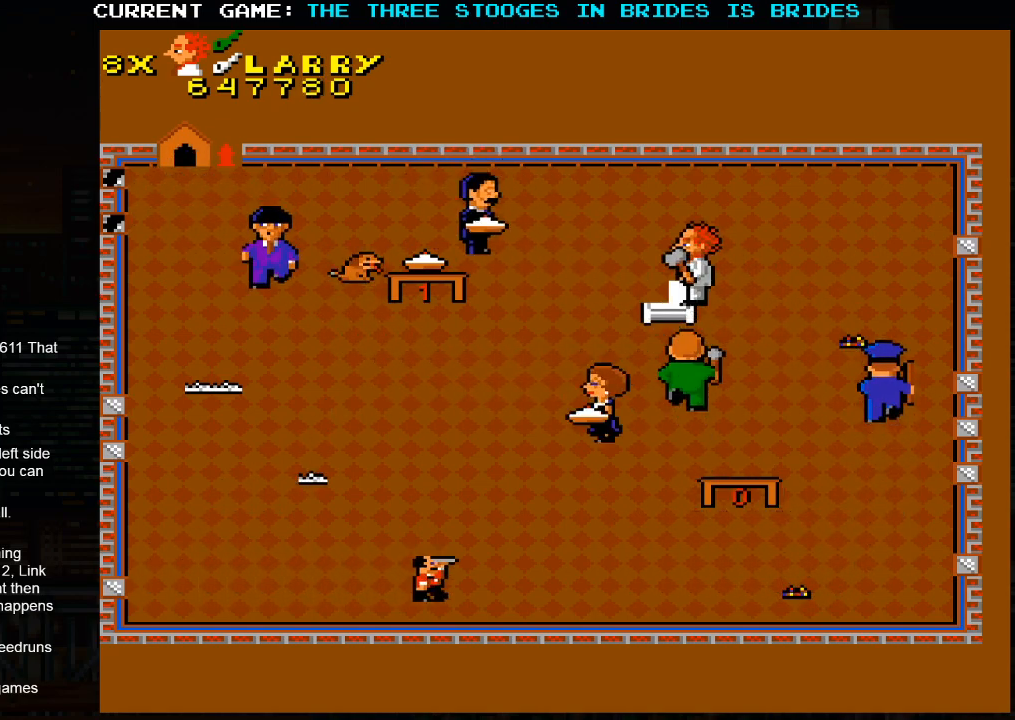
Gameplay with a controller (arcade stick); each line is a JSON object with the inputs held at the frame after it. "events" lists button and stick changes between this image and that frame as [ms after this image, input, new state], when the widget could be followed in between. Not read: L3 R3.
{"buttons": [], "left_stick": "center", "events": [[167, "left_stick", "left"], [267, "left_stick", "center"]]}
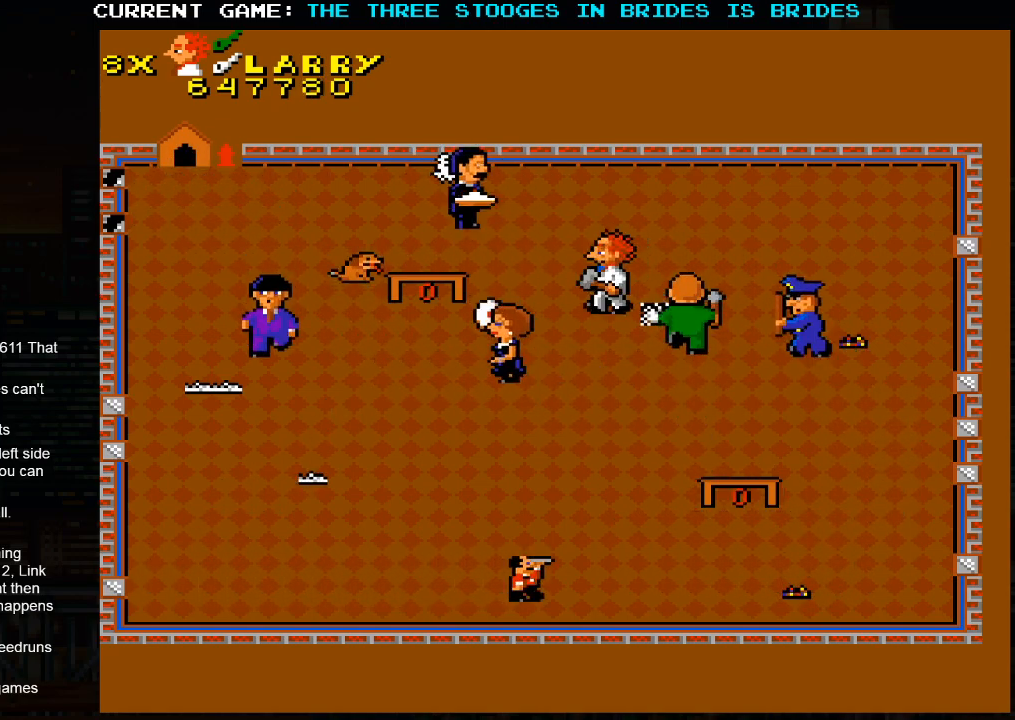
{"buttons": [], "left_stick": "down", "events": [[267, "left_stick", "down"]]}
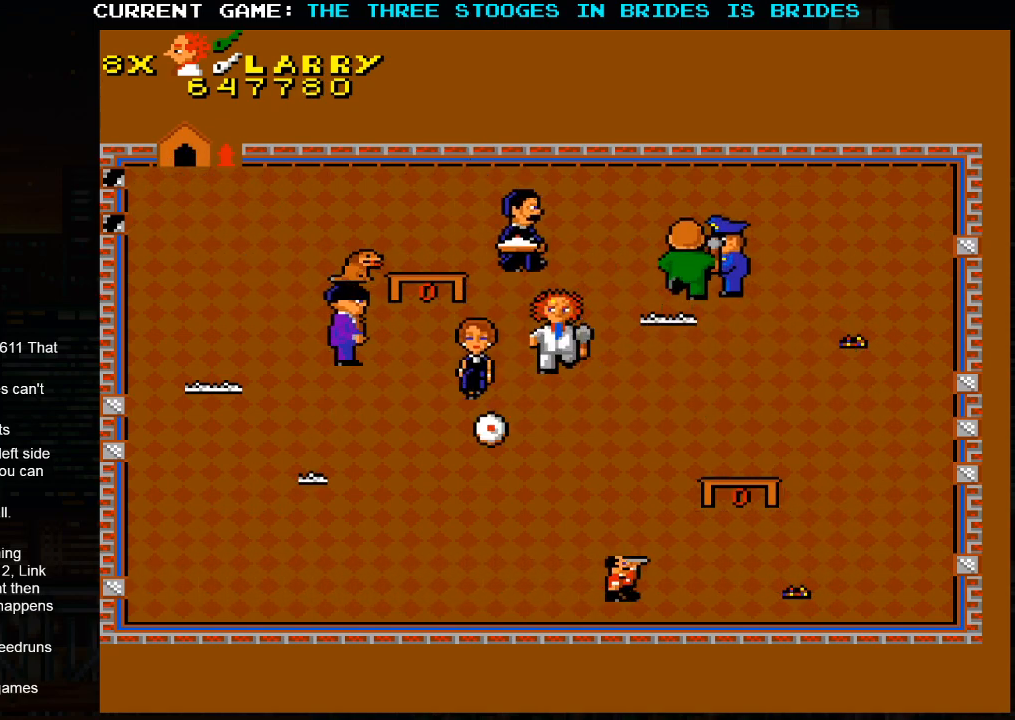
{"buttons": [], "left_stick": "down-right", "events": [[250, "left_stick", "down-right"]]}
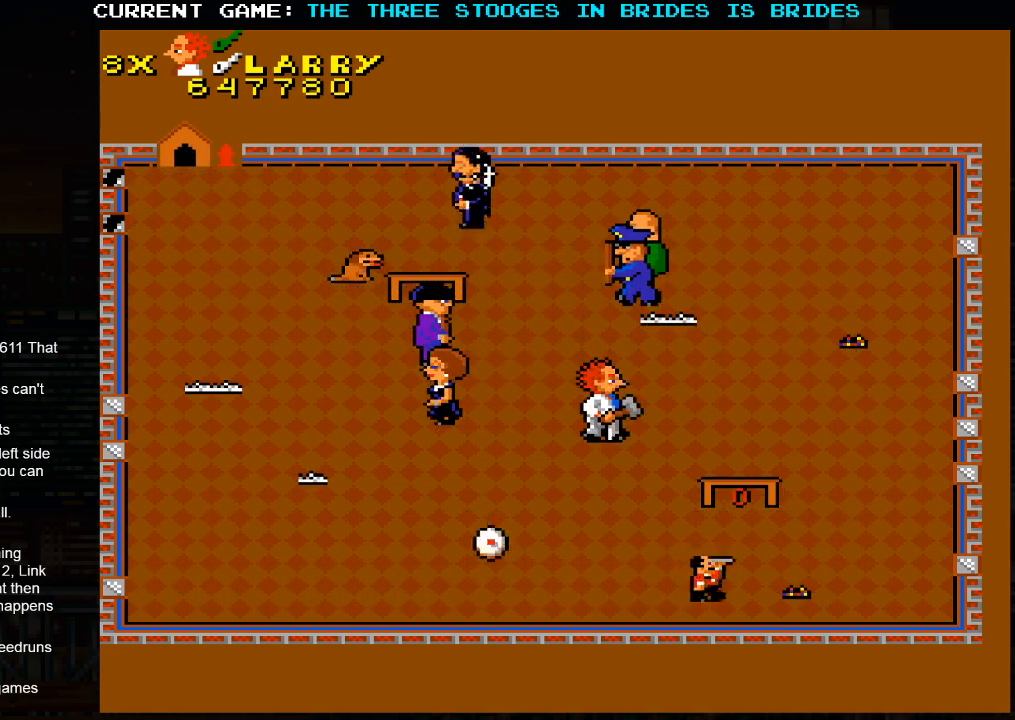
{"buttons": [], "left_stick": "up-right", "events": [[83, "left_stick", "right"], [183, "left_stick", "up-right"]]}
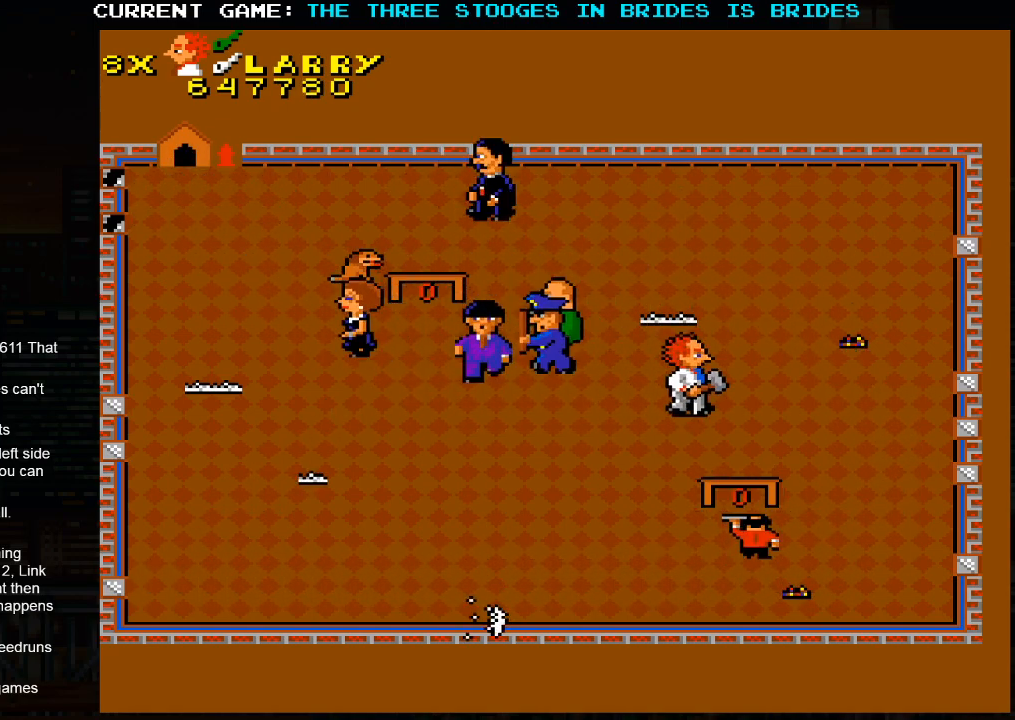
{"buttons": [], "left_stick": "up-right", "events": []}
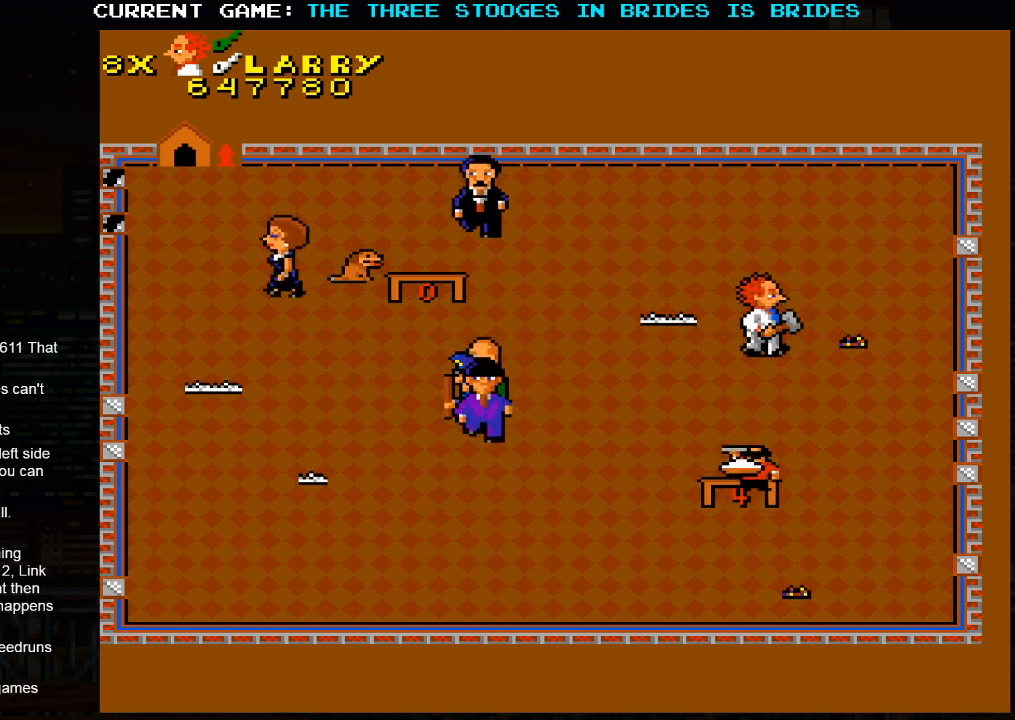
{"buttons": [], "left_stick": "down-right", "events": [[400, "left_stick", "down-right"]]}
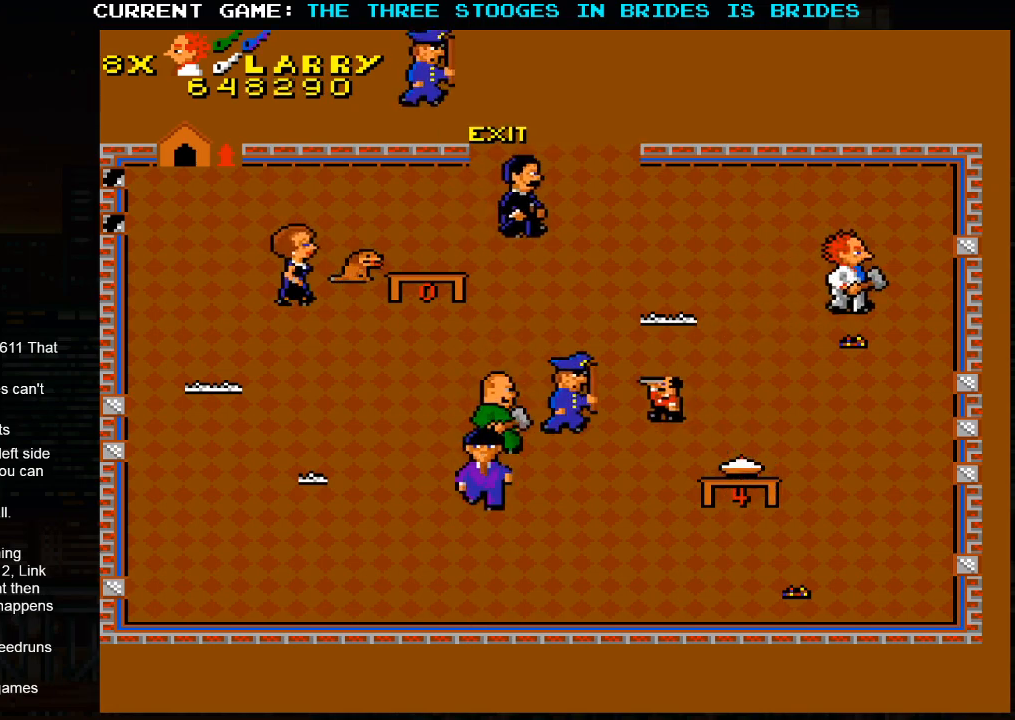
{"buttons": [], "left_stick": "up-left", "events": [[167, "left_stick", "up-left"]]}
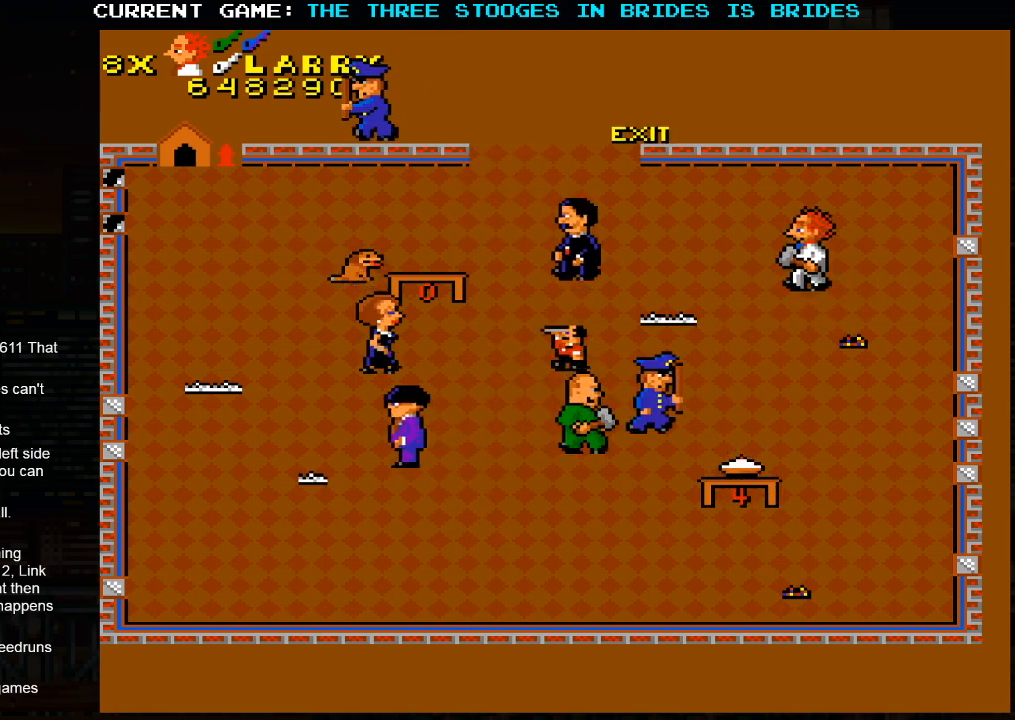
{"buttons": [], "left_stick": "left", "events": [[417, "left_stick", "left"]]}
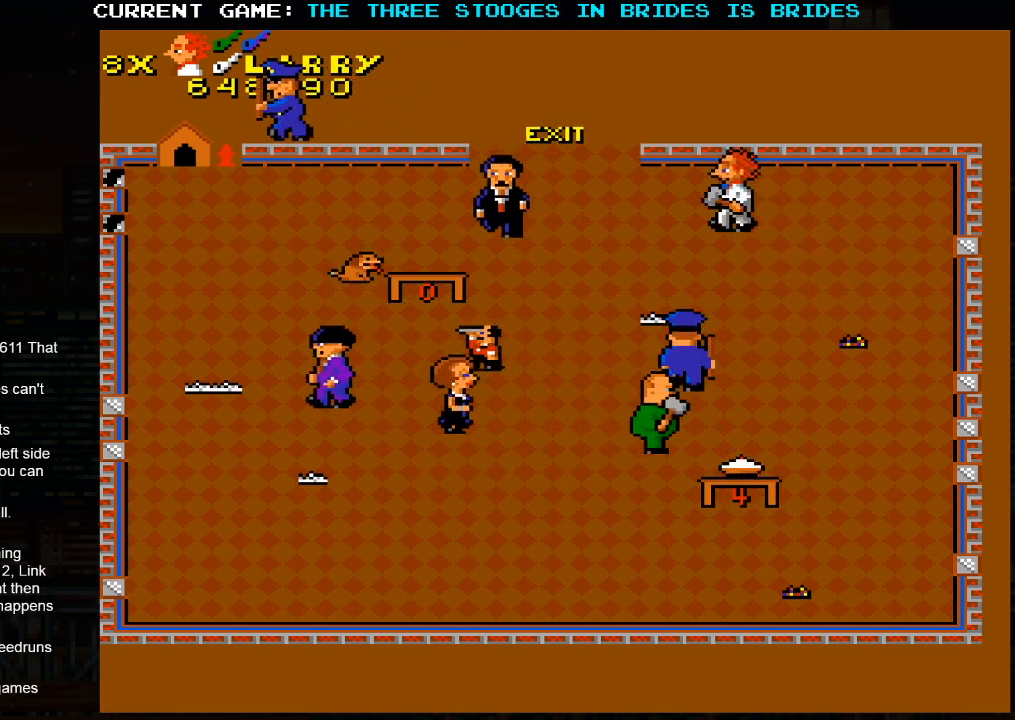
{"buttons": [], "left_stick": "left", "events": []}
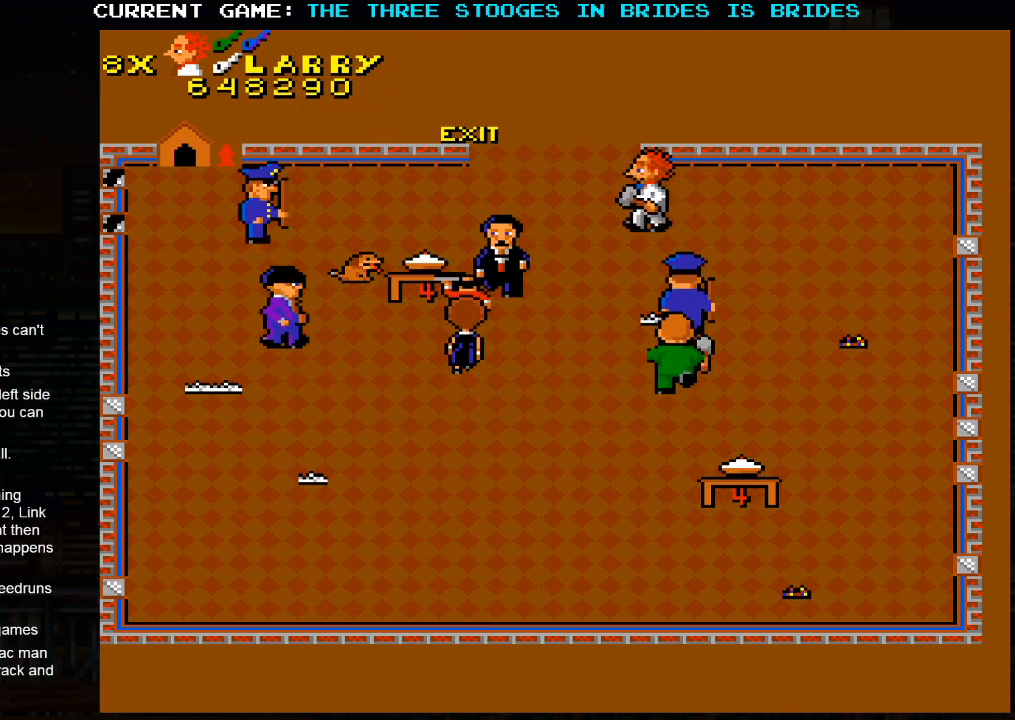
{"buttons": [], "left_stick": "up-left", "events": [[150, "left_stick", "up-left"]]}
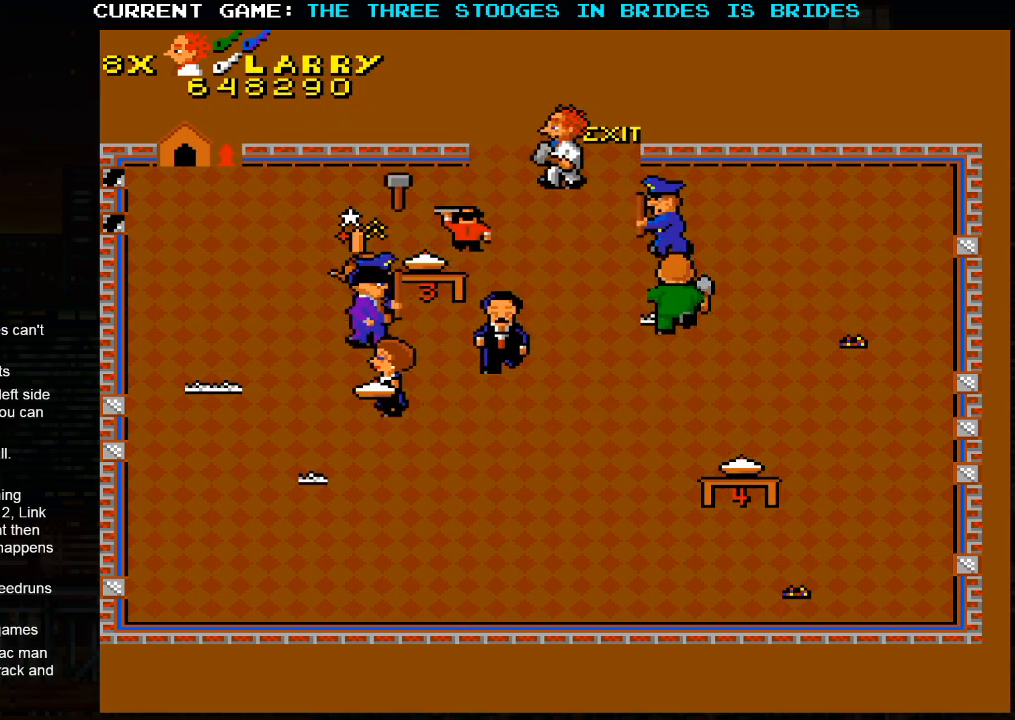
{"buttons": ["SQUARE"], "left_stick": "up-left", "events": [[400, "SQUARE", "down"]]}
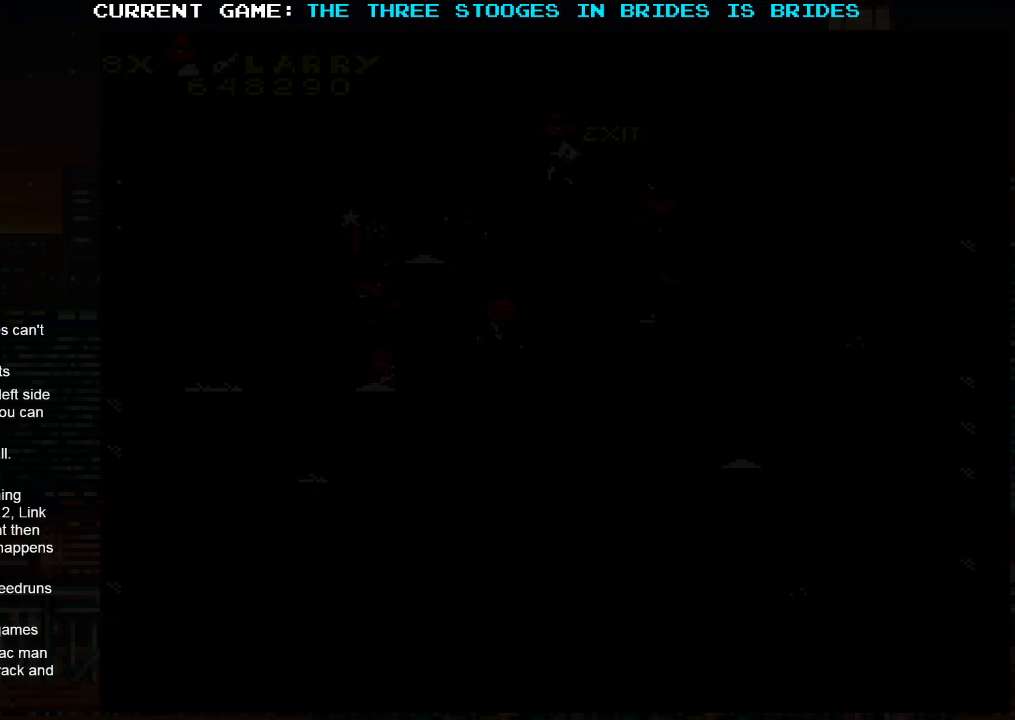
{"buttons": ["SQUARE"], "left_stick": "center", "events": [[17, "SQUARE", "up"], [183, "SQUARE", "down"], [200, "left_stick", "center"]]}
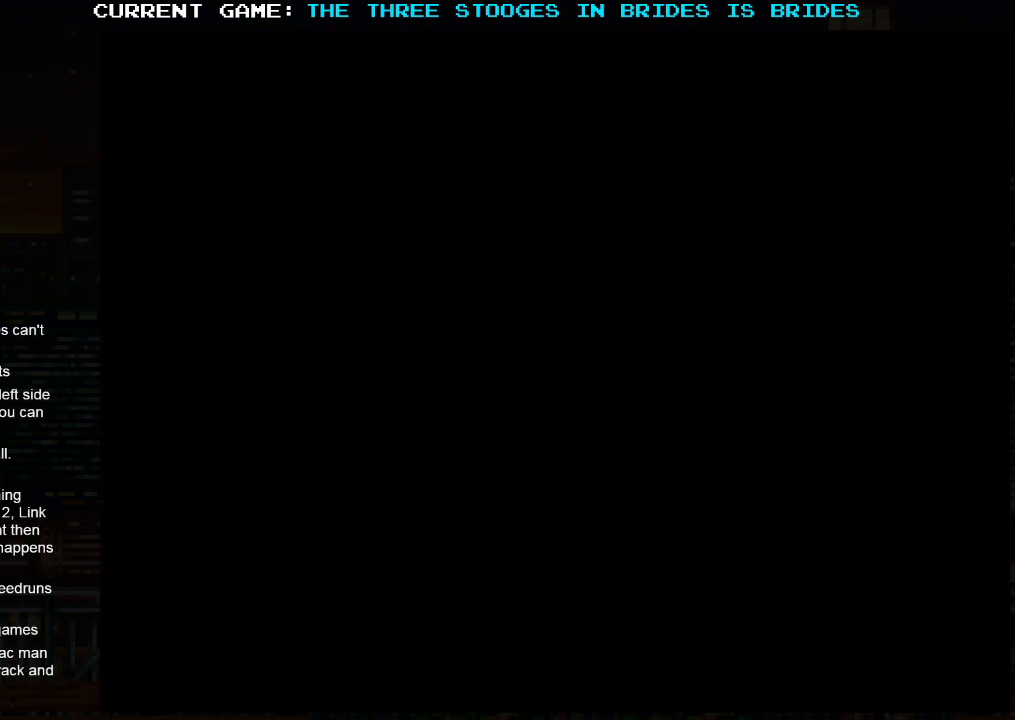
{"buttons": ["SQUARE"], "left_stick": "center", "events": []}
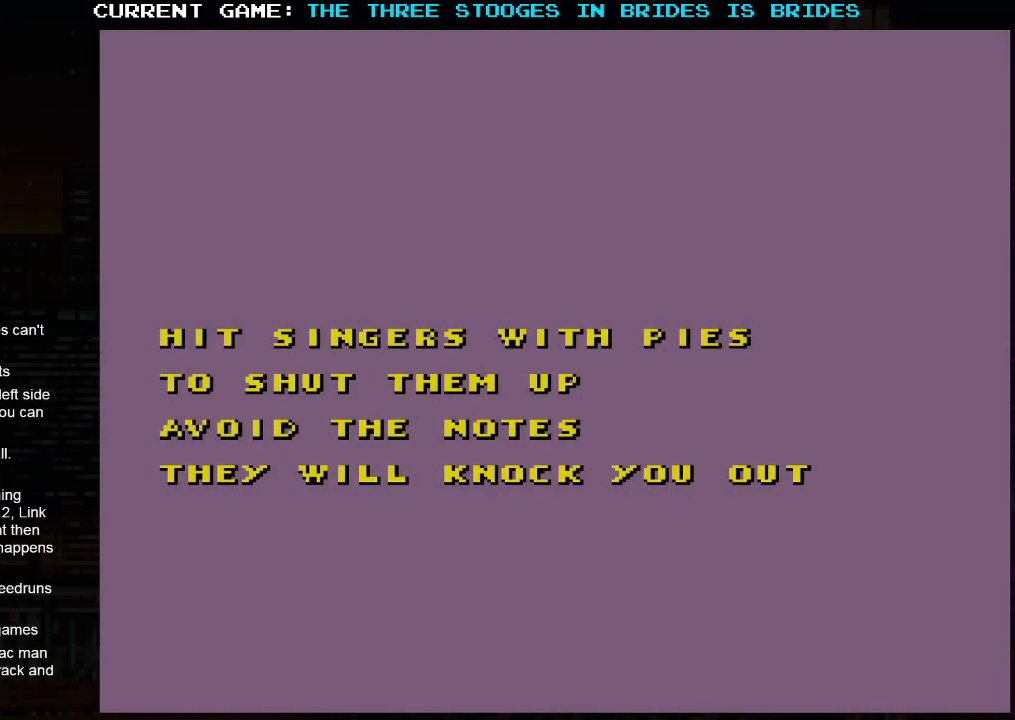
{"buttons": ["SQUARE"], "left_stick": "center", "events": []}
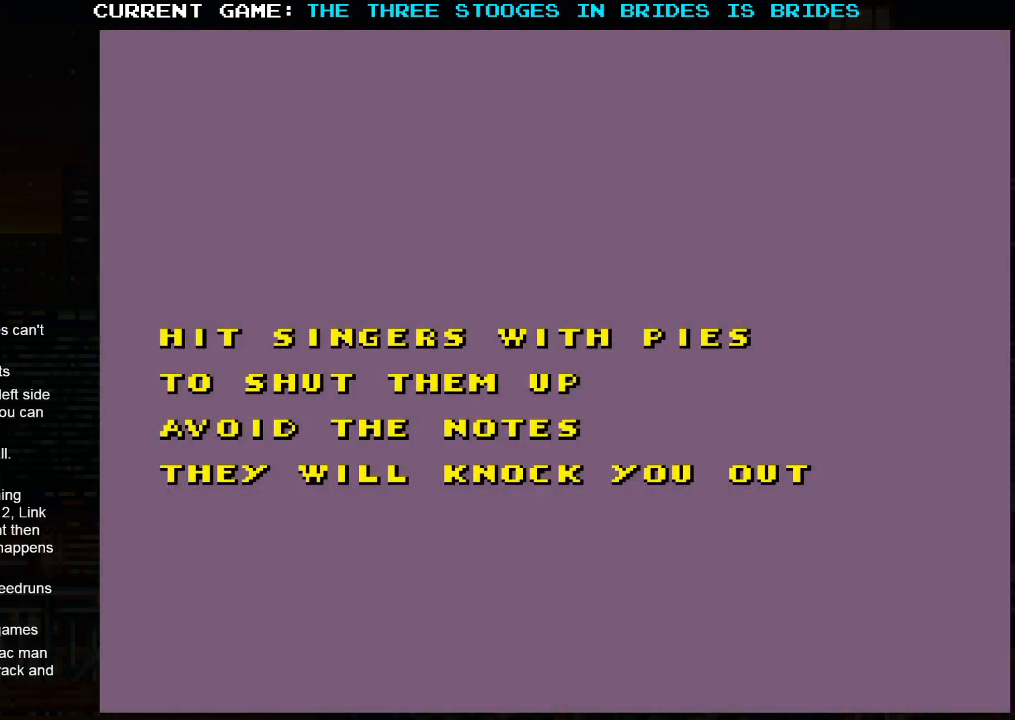
{"buttons": ["SQUARE"], "left_stick": "center", "events": [[367, "left_stick", "right"], [450, "left_stick", "center"]]}
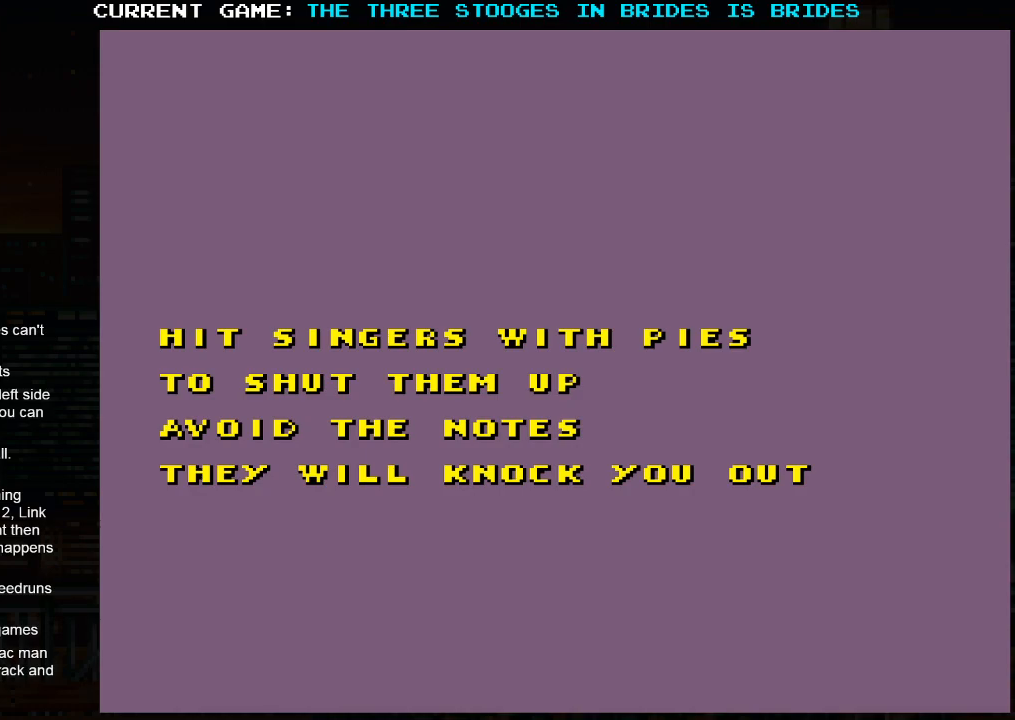
{"buttons": ["SQUARE"], "left_stick": "right", "events": [[100, "left_stick", "right"], [200, "left_stick", "left"], [283, "left_stick", "right"], [383, "left_stick", "left"], [467, "left_stick", "right"]]}
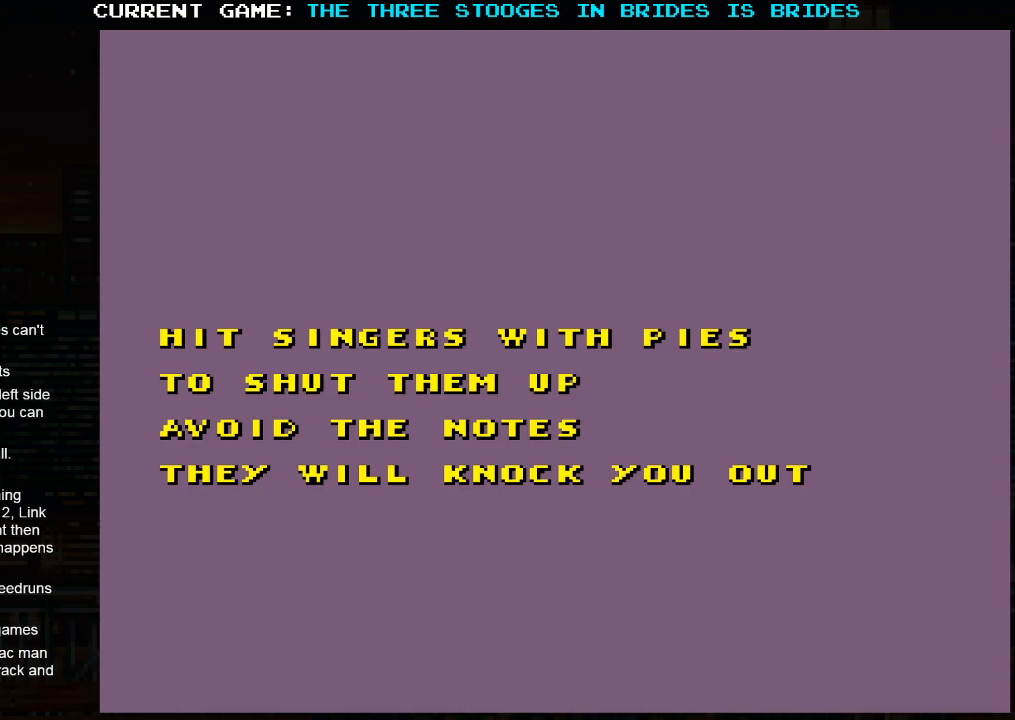
{"buttons": [], "left_stick": "center", "events": [[67, "left_stick", "left"], [150, "left_stick", "right"], [333, "left_stick", "center"], [417, "SQUARE", "up"]]}
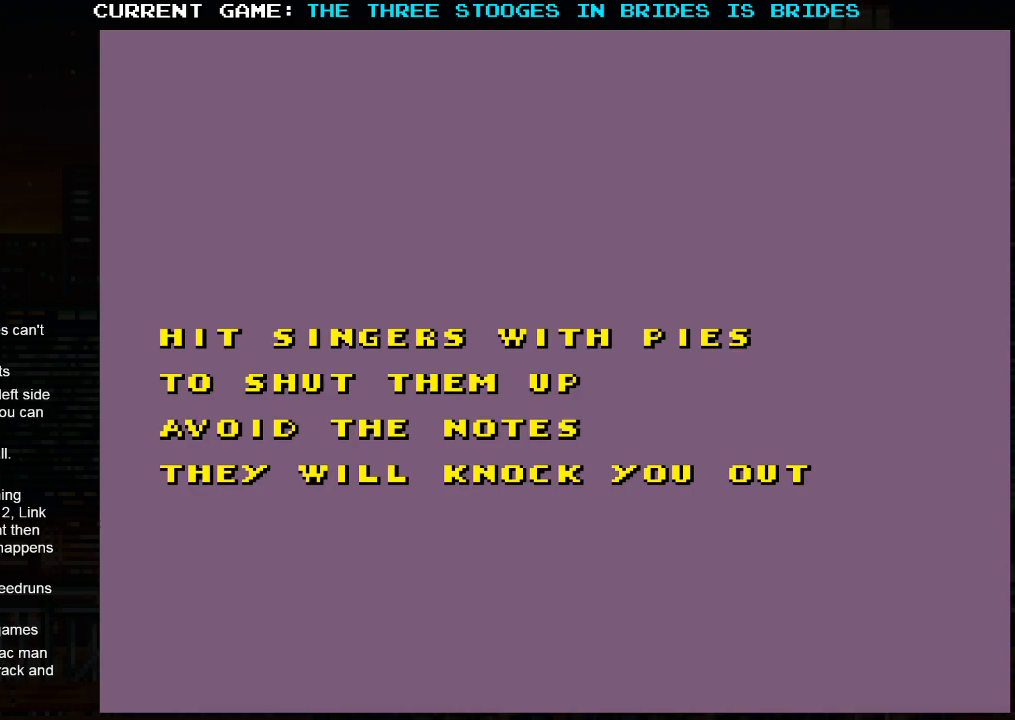
{"buttons": [], "left_stick": "center", "events": [[283, "CIRCLE", "down"], [433, "CIRCLE", "up"]]}
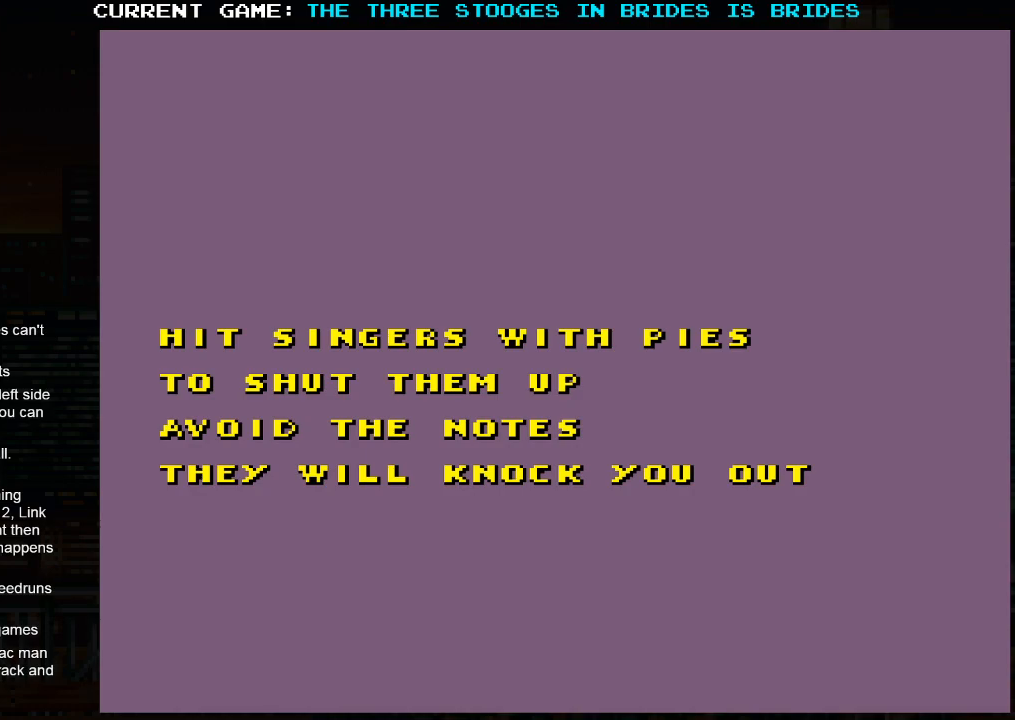
{"buttons": [], "left_stick": "center", "events": []}
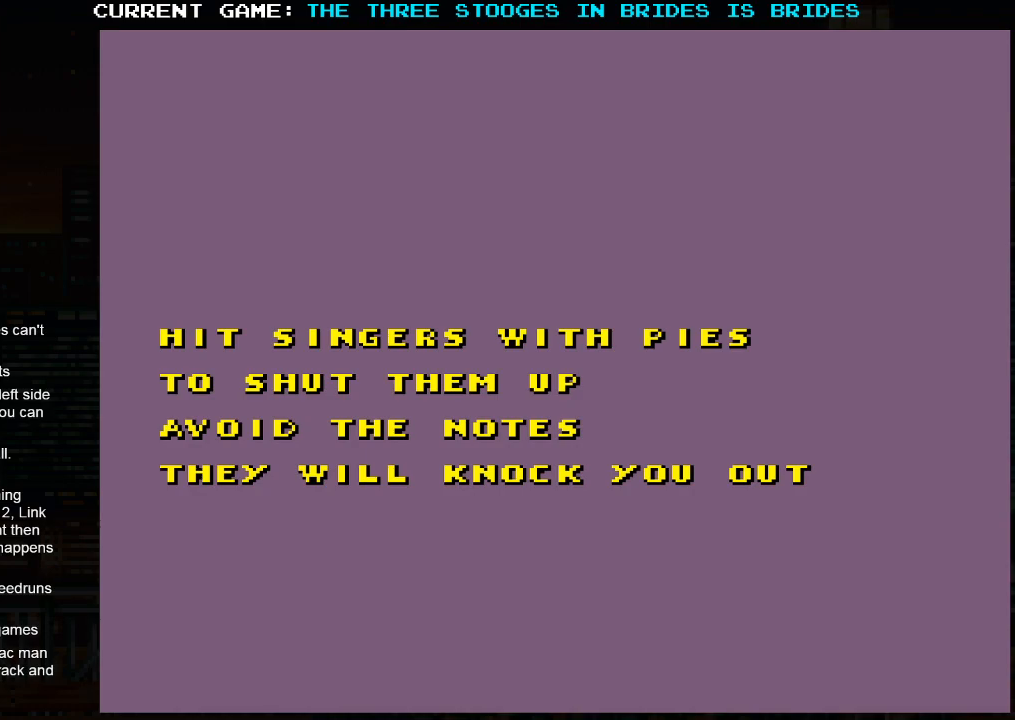
{"buttons": [], "left_stick": "center", "events": [[433, "SQUARE", "down"], [433, "TRIANGLE", "down"], [483, "SQUARE", "up"], [483, "TRIANGLE", "up"]]}
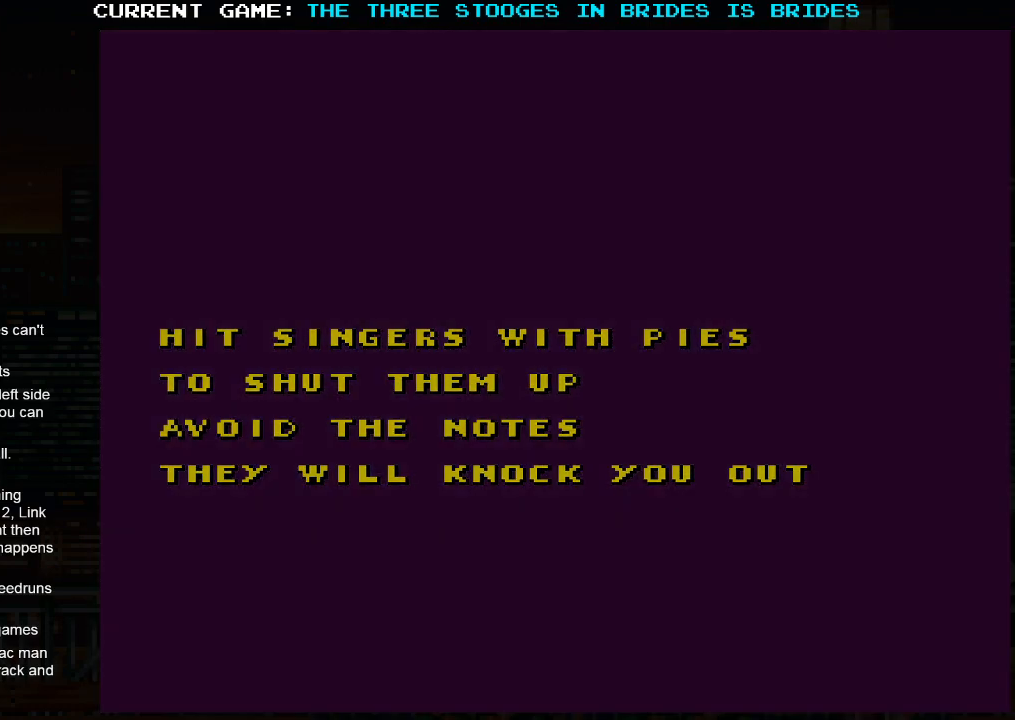
{"buttons": [], "left_stick": "center", "events": []}
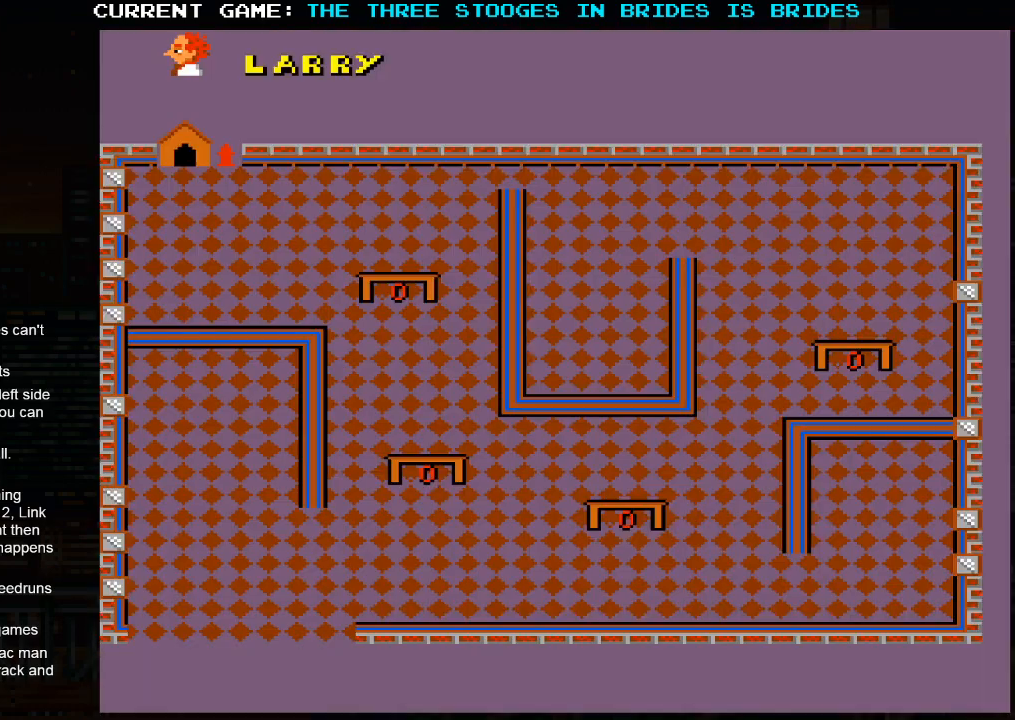
{"buttons": [], "left_stick": "center", "events": []}
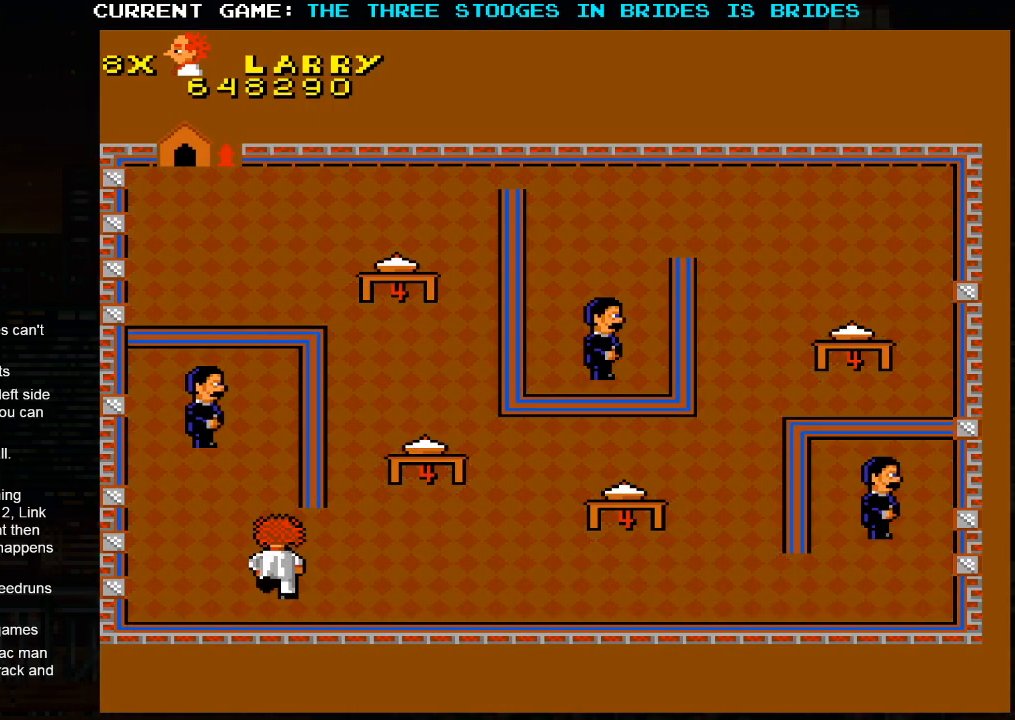
{"buttons": [], "left_stick": "right", "events": [[183, "left_stick", "right"]]}
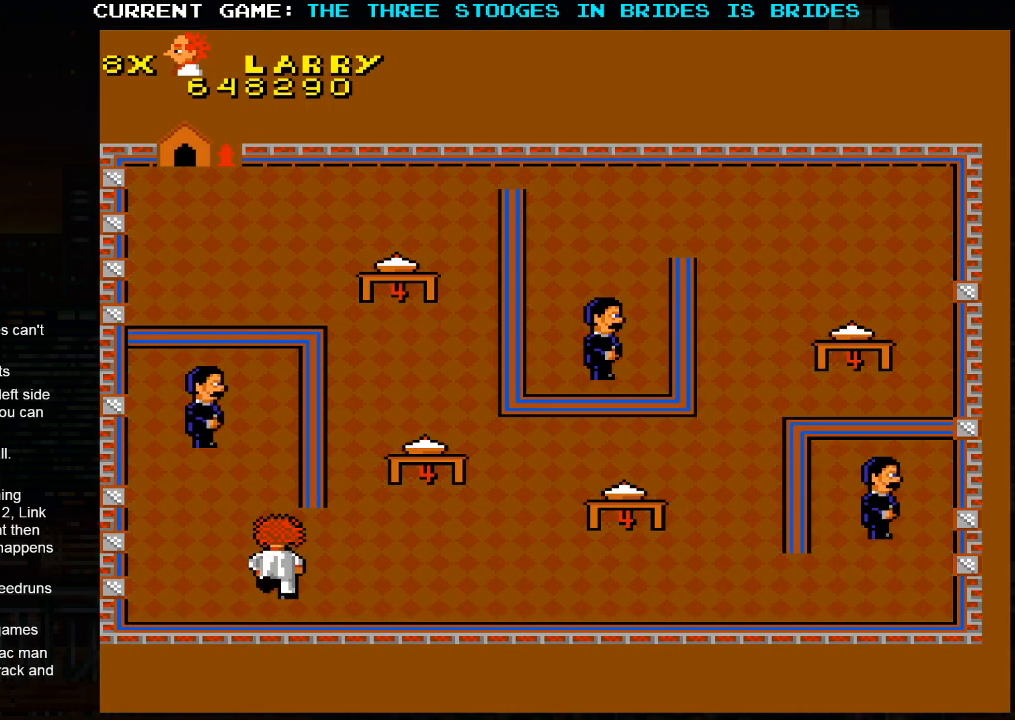
{"buttons": [], "left_stick": "right", "events": [[83, "left_stick", "up-right"], [383, "left_stick", "right"]]}
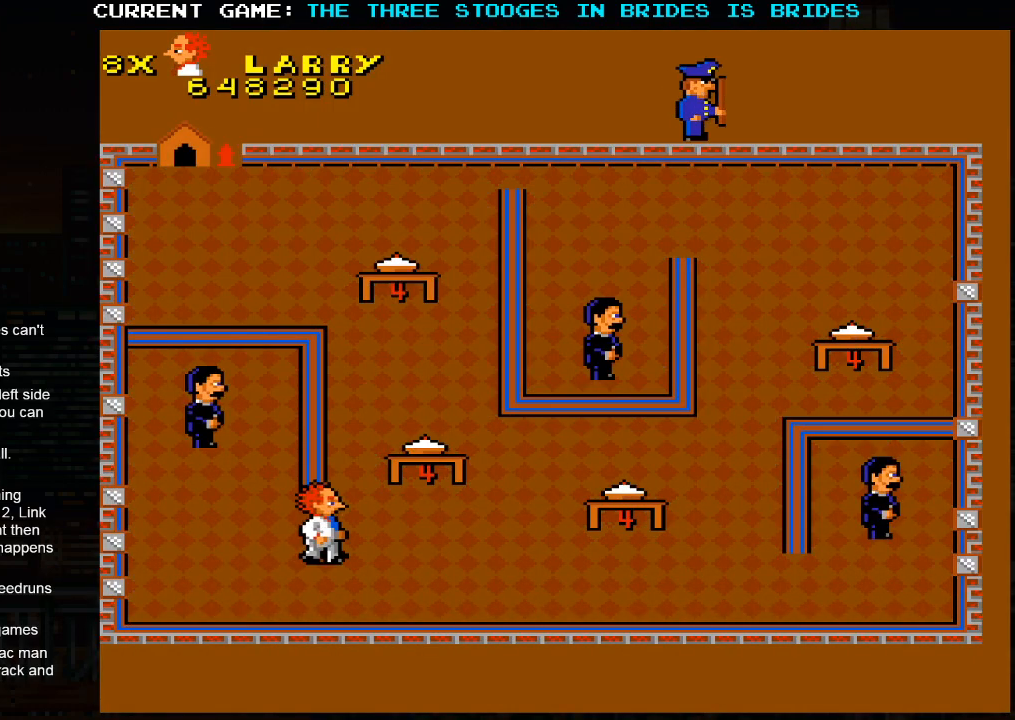
{"buttons": [], "left_stick": "center", "events": [[33, "left_stick", "up-right"], [433, "left_stick", "center"]]}
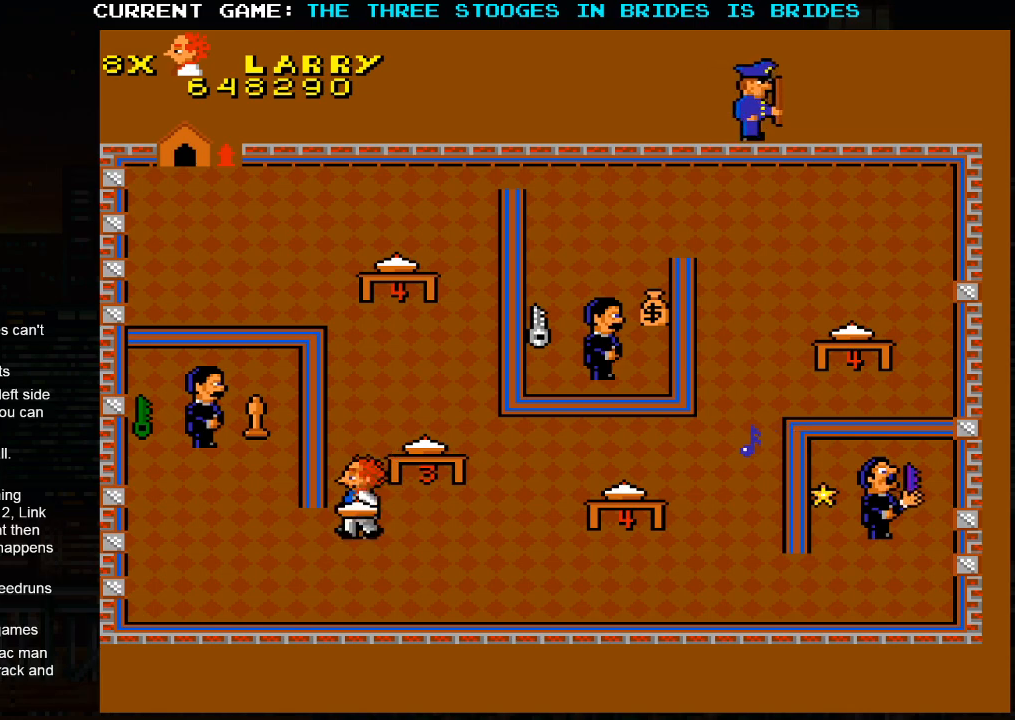
{"buttons": [], "left_stick": "left", "events": [[300, "left_stick", "left"]]}
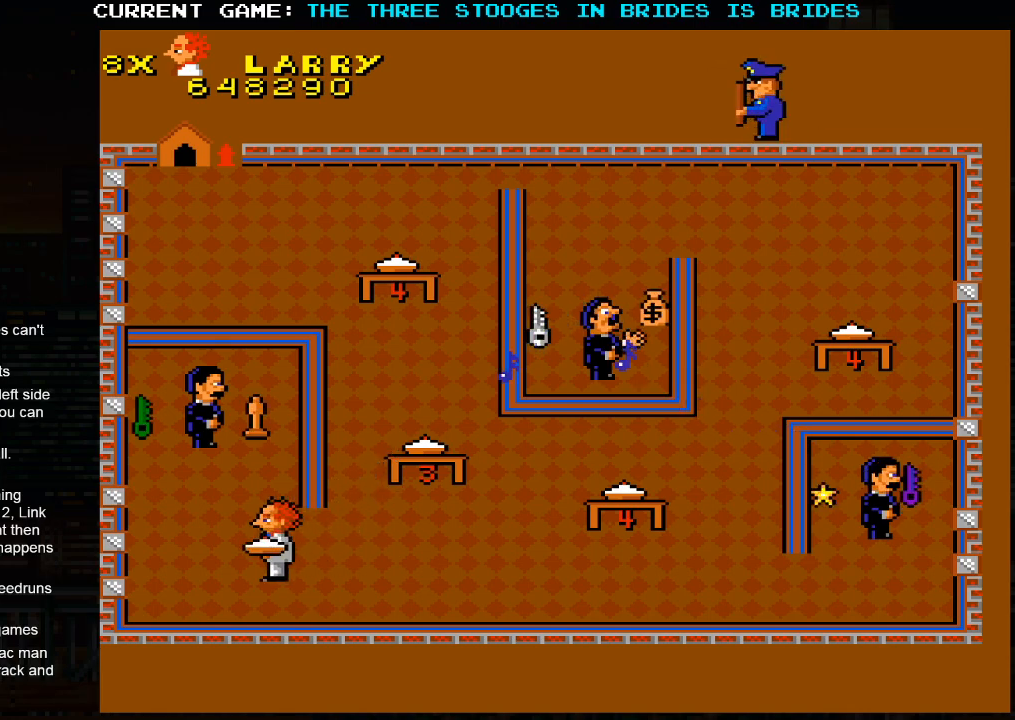
{"buttons": [], "left_stick": "up-left", "events": [[183, "left_stick", "up-left"]]}
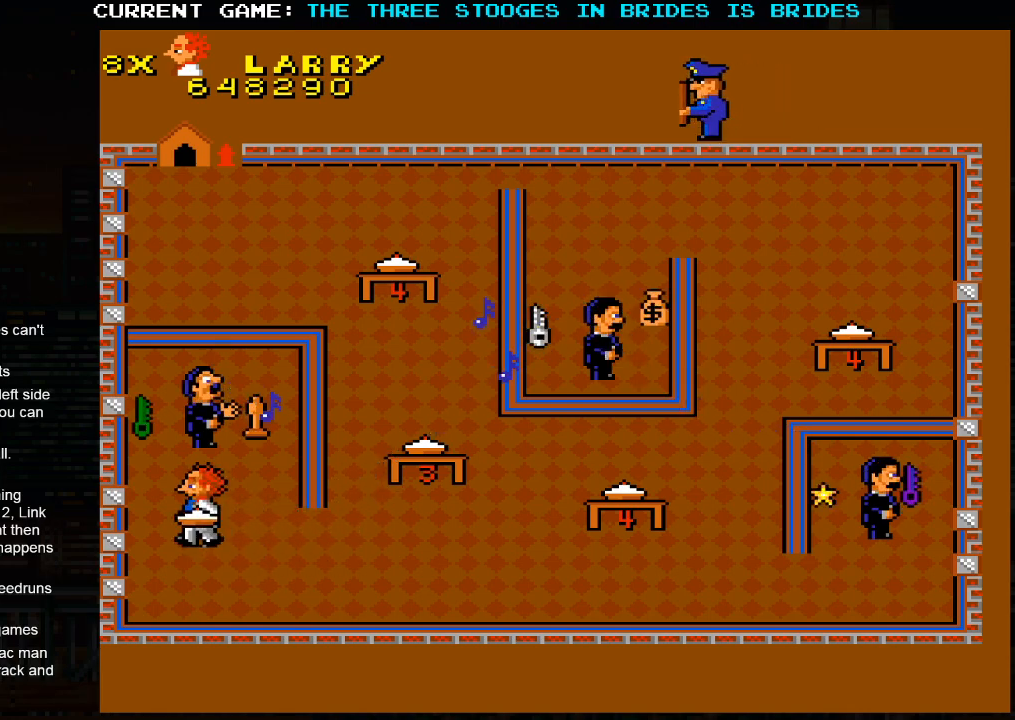
{"buttons": [], "left_stick": "up", "events": [[133, "left_stick", "up"], [200, "SQUARE", "down"], [200, "TRIANGLE", "down"], [233, "TRIANGLE", "up"], [283, "SQUARE", "up"]]}